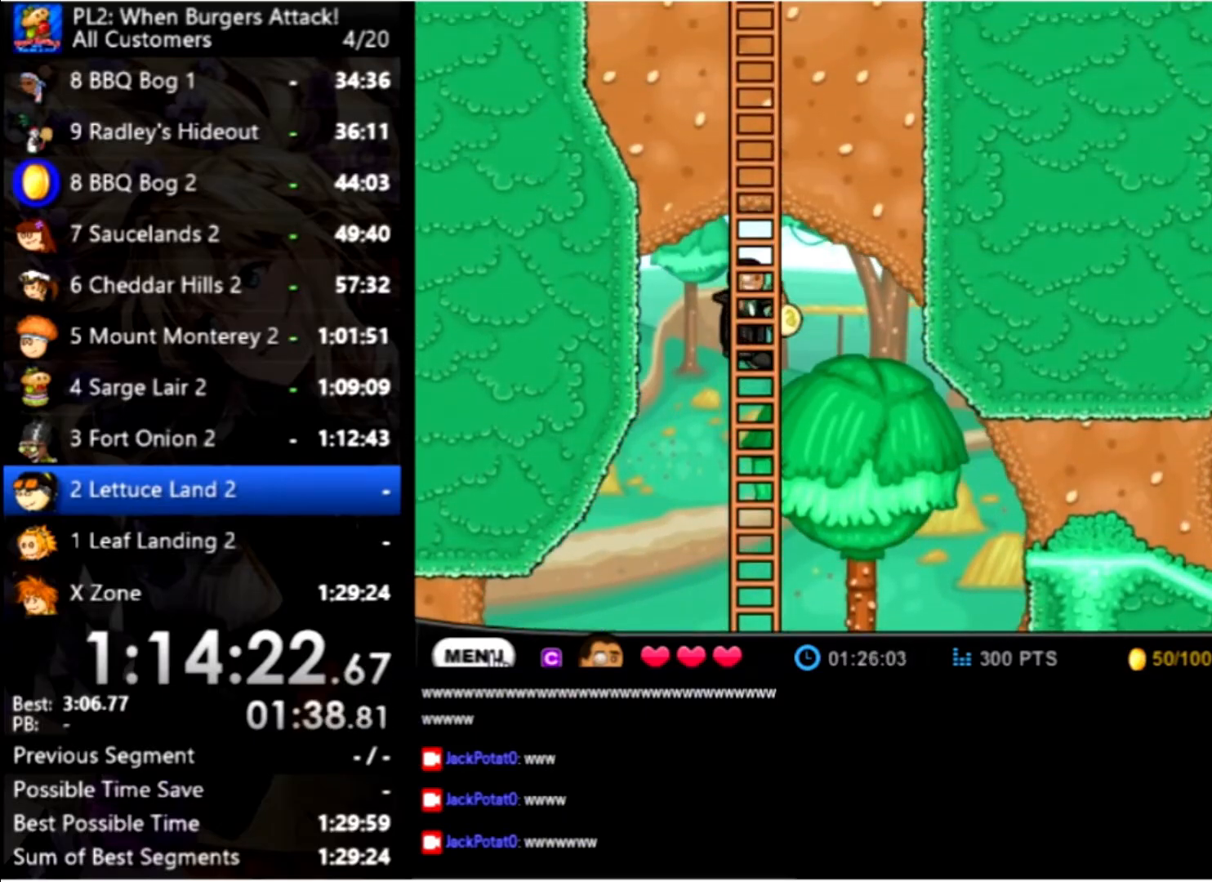
Gameplay with keyboard and mouse; each line is a JSON object with the keys and mouse buttons held at the frame after it. "events" lists presses ("down") and releases ("up") of "down", "left", "right", "space", "up", "mouse_left" and "mouse_right" between this image and that frame as [ms after this image, input, new state], when the widget could be followed in between. "mouse_left", "mouse_right" = the "left", "right" buttons of the "mouse" list. No other keys are recorded. Mouse movement is not recorded.
{"keys": ["up"], "mouse": [], "events": []}
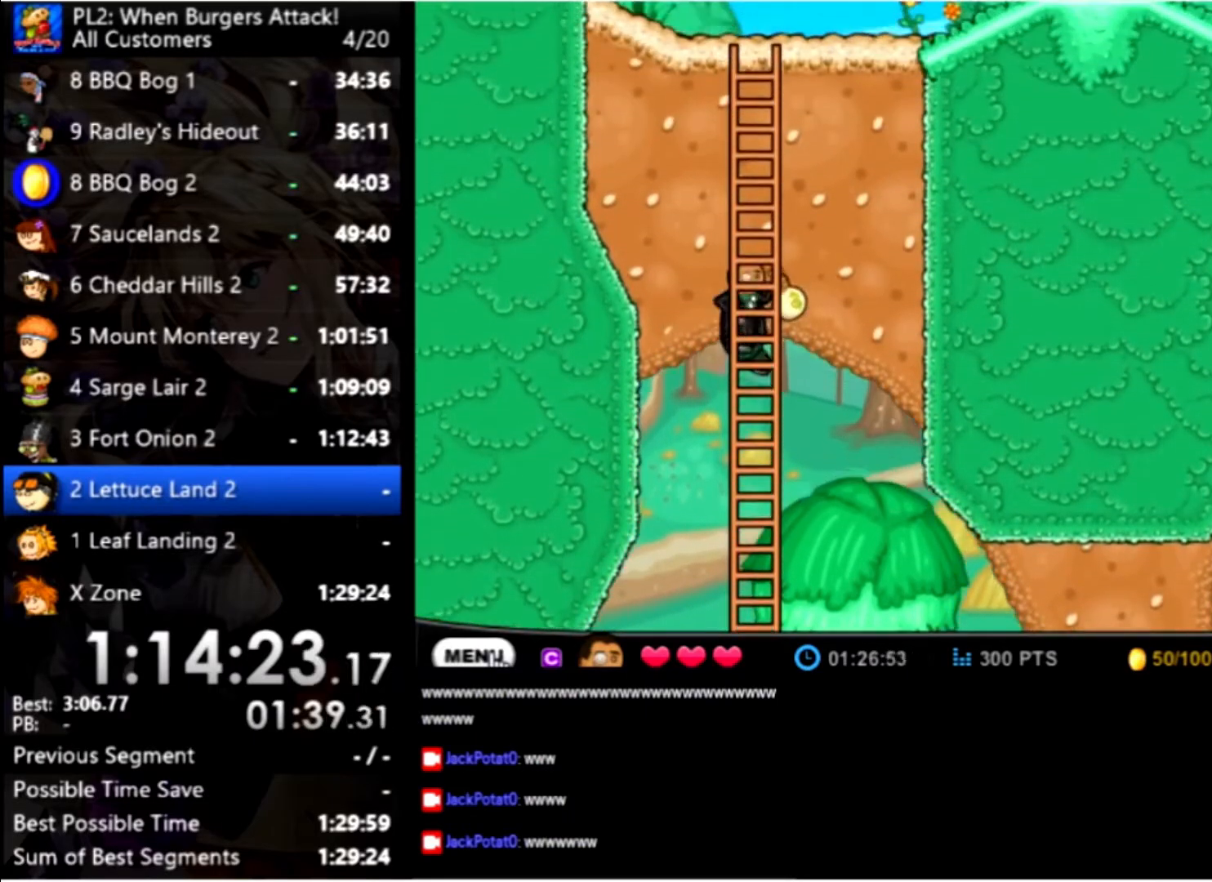
{"keys": ["up"], "mouse": [], "events": []}
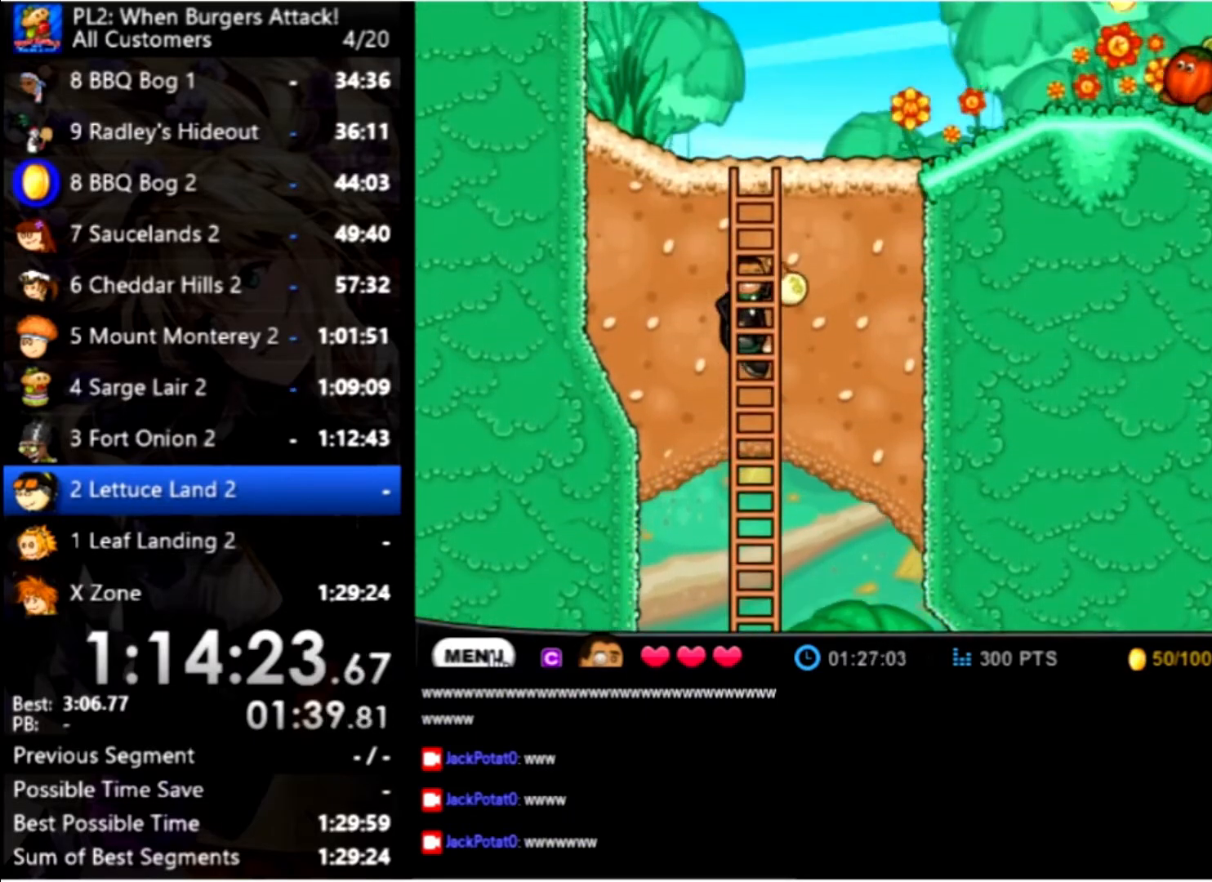
{"keys": ["up"], "mouse": [], "events": []}
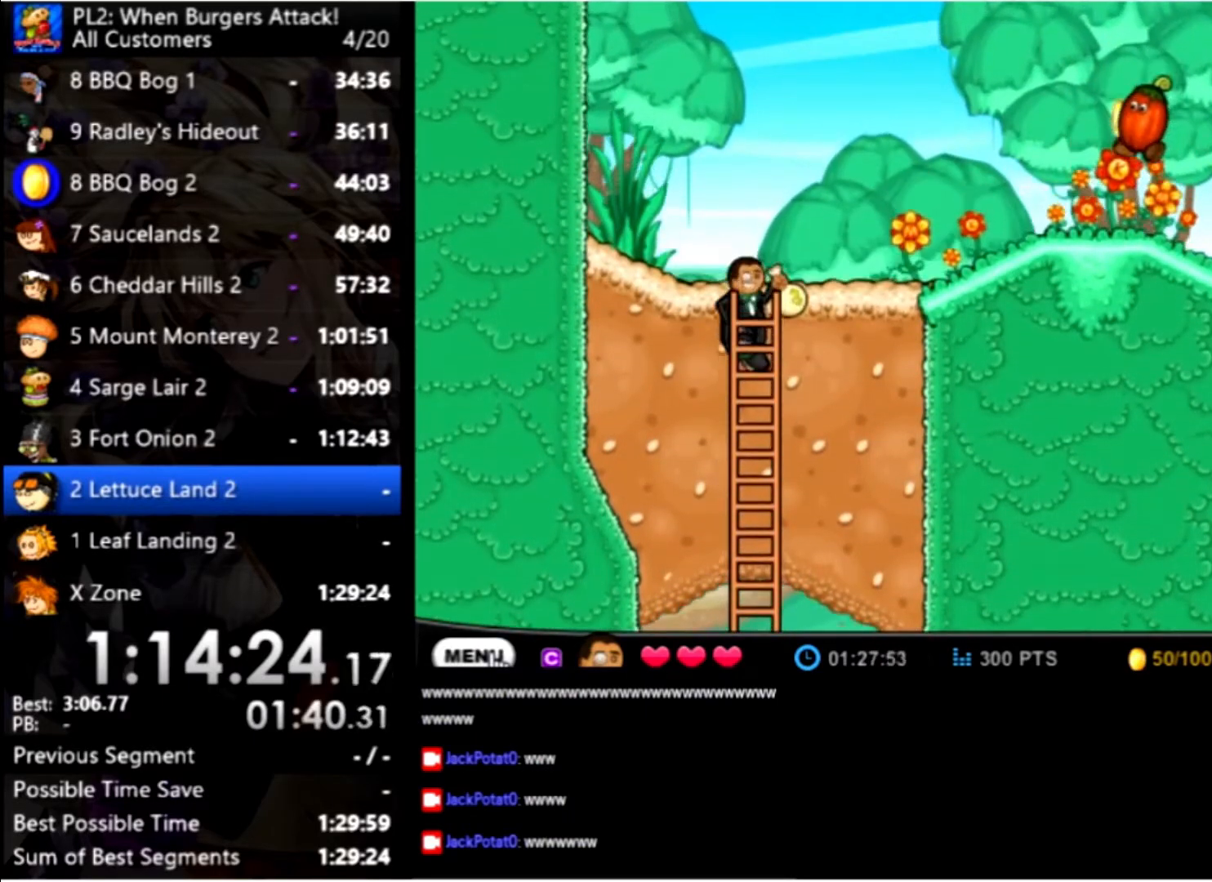
{"keys": ["right"], "mouse": [], "events": [[400, "right", "down"], [467, "up", "up"]]}
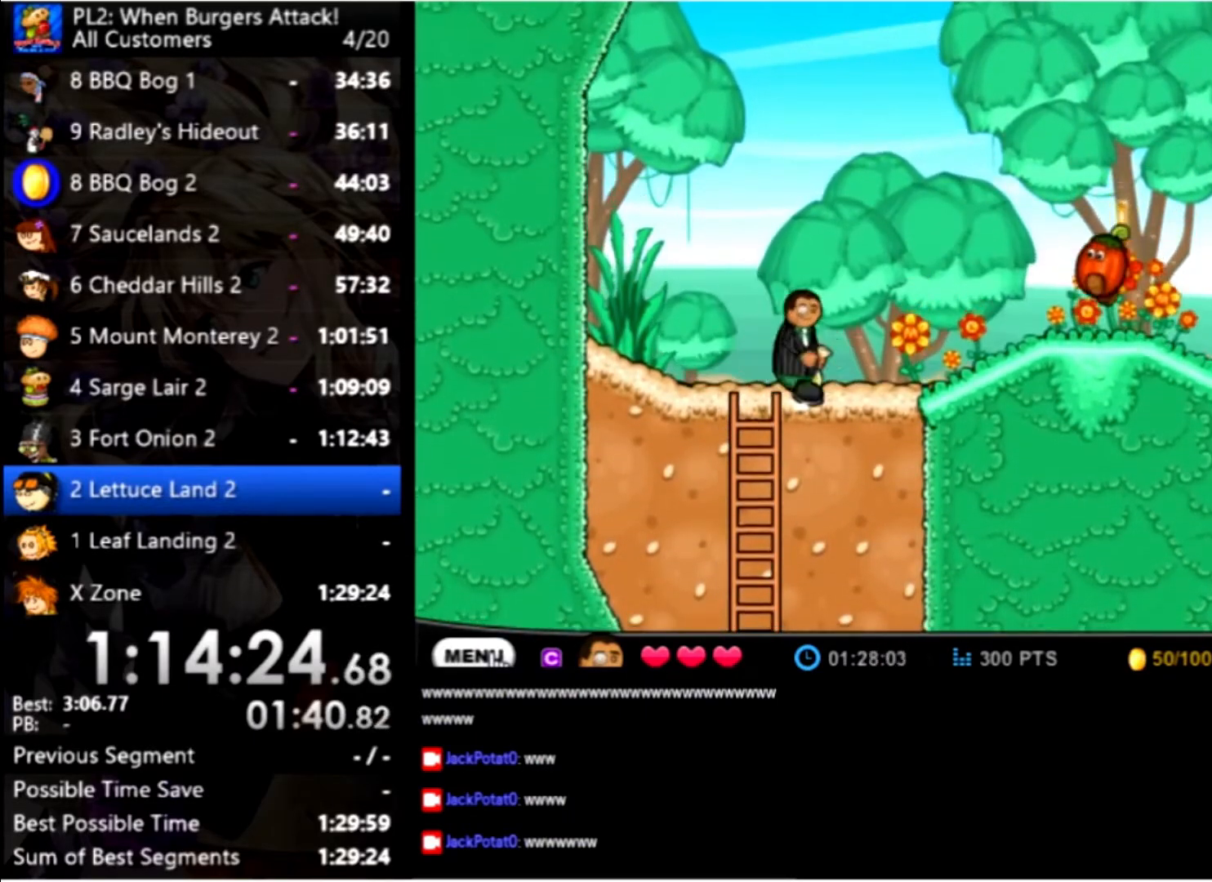
{"keys": ["right"], "mouse": [], "events": [[267, "space", "down"], [300, "up", "down"], [400, "space", "up"], [434, "up", "up"]]}
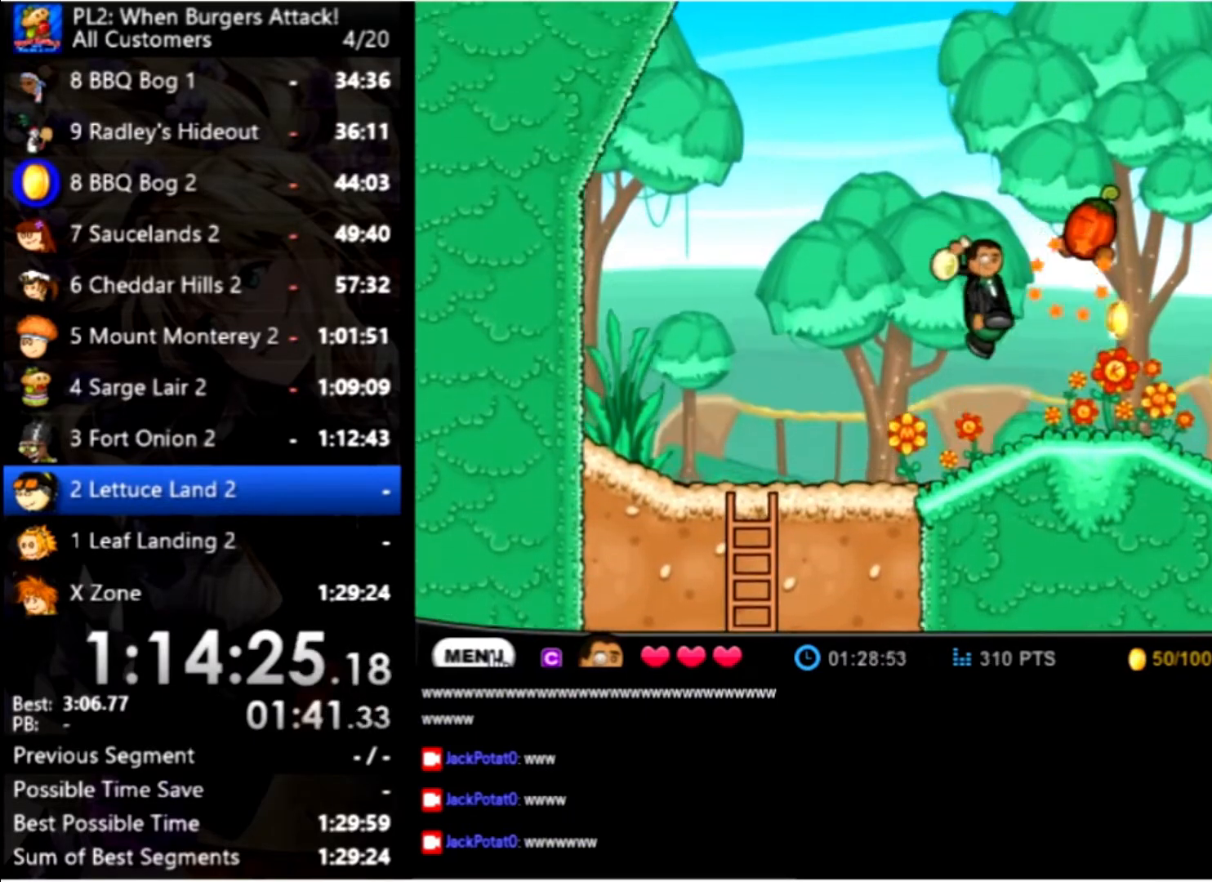
{"keys": ["right"], "mouse": [], "events": []}
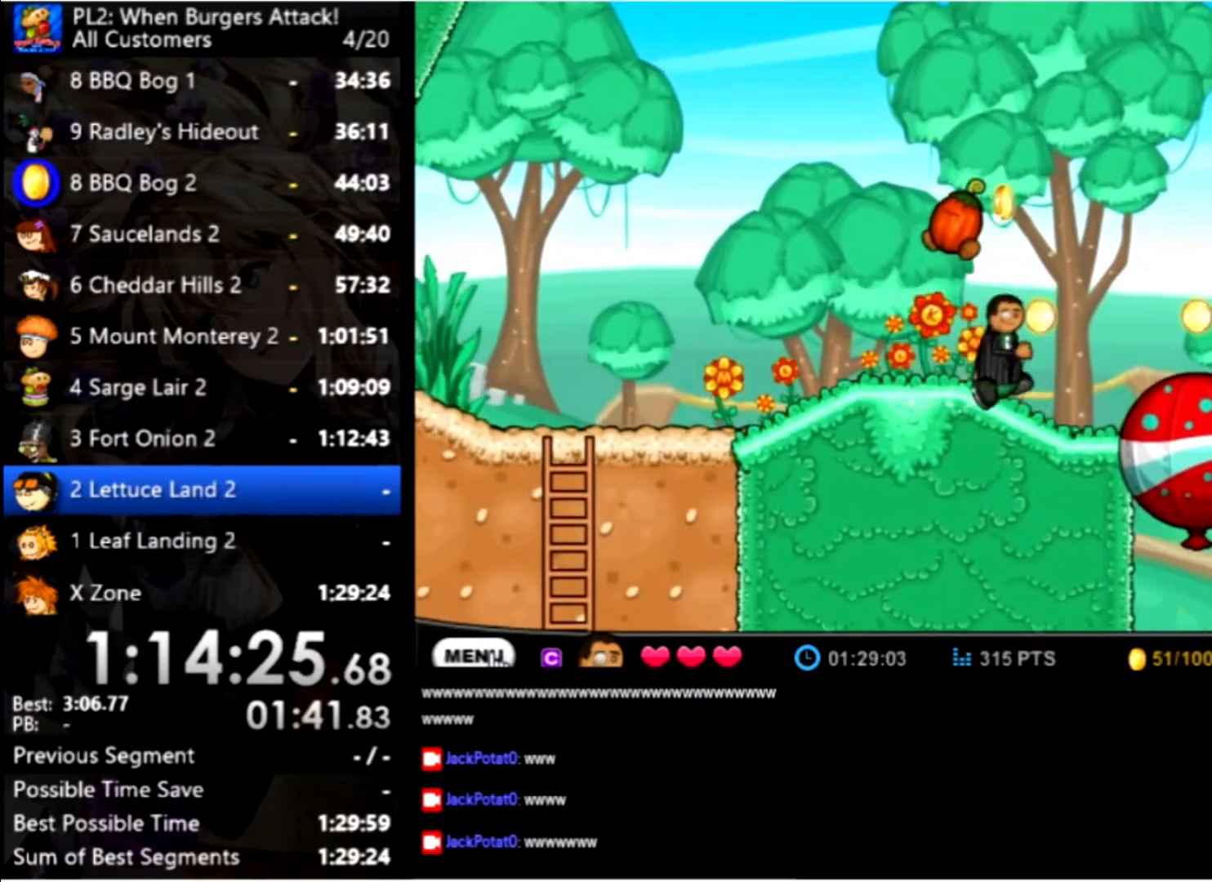
{"keys": ["right"], "mouse": [], "events": []}
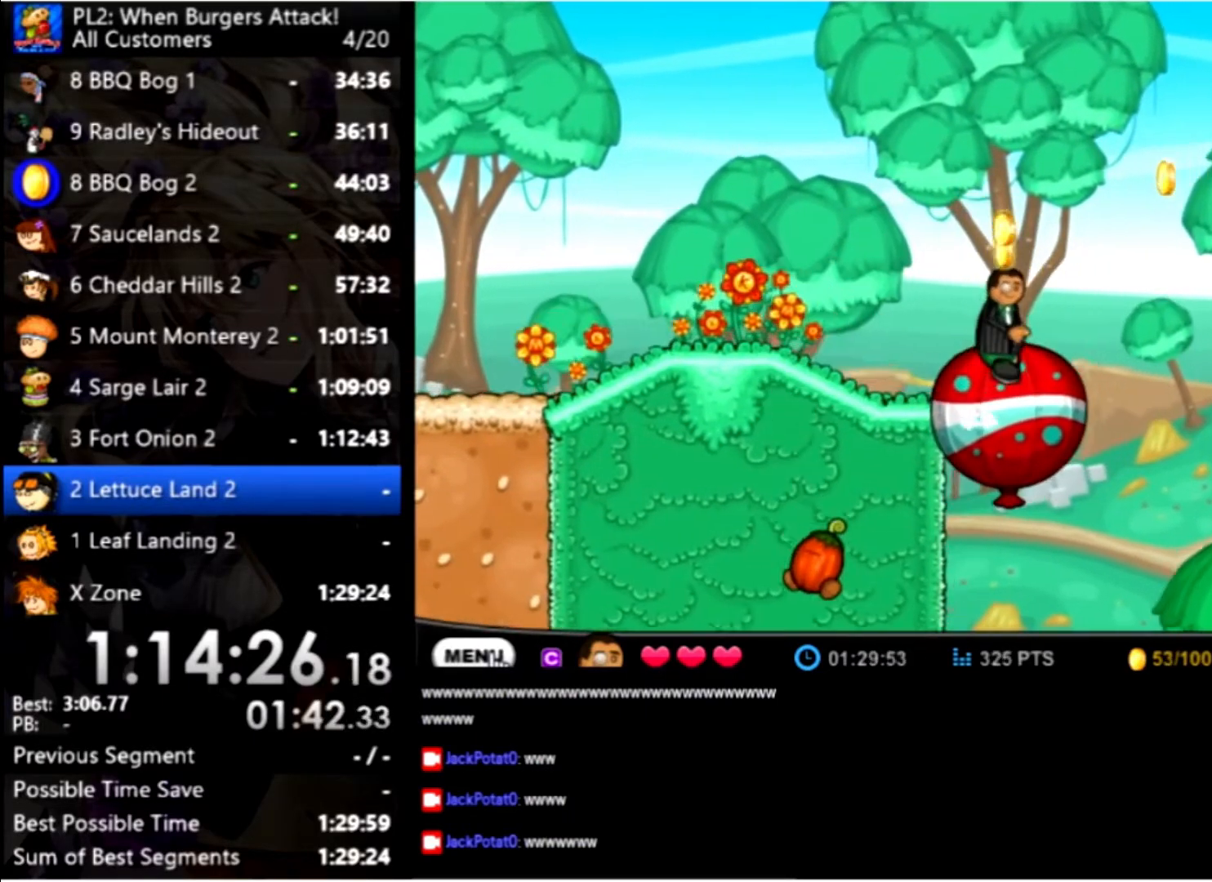
{"keys": ["right"], "mouse": [], "events": [[267, "up", "down"], [501, "up", "up"]]}
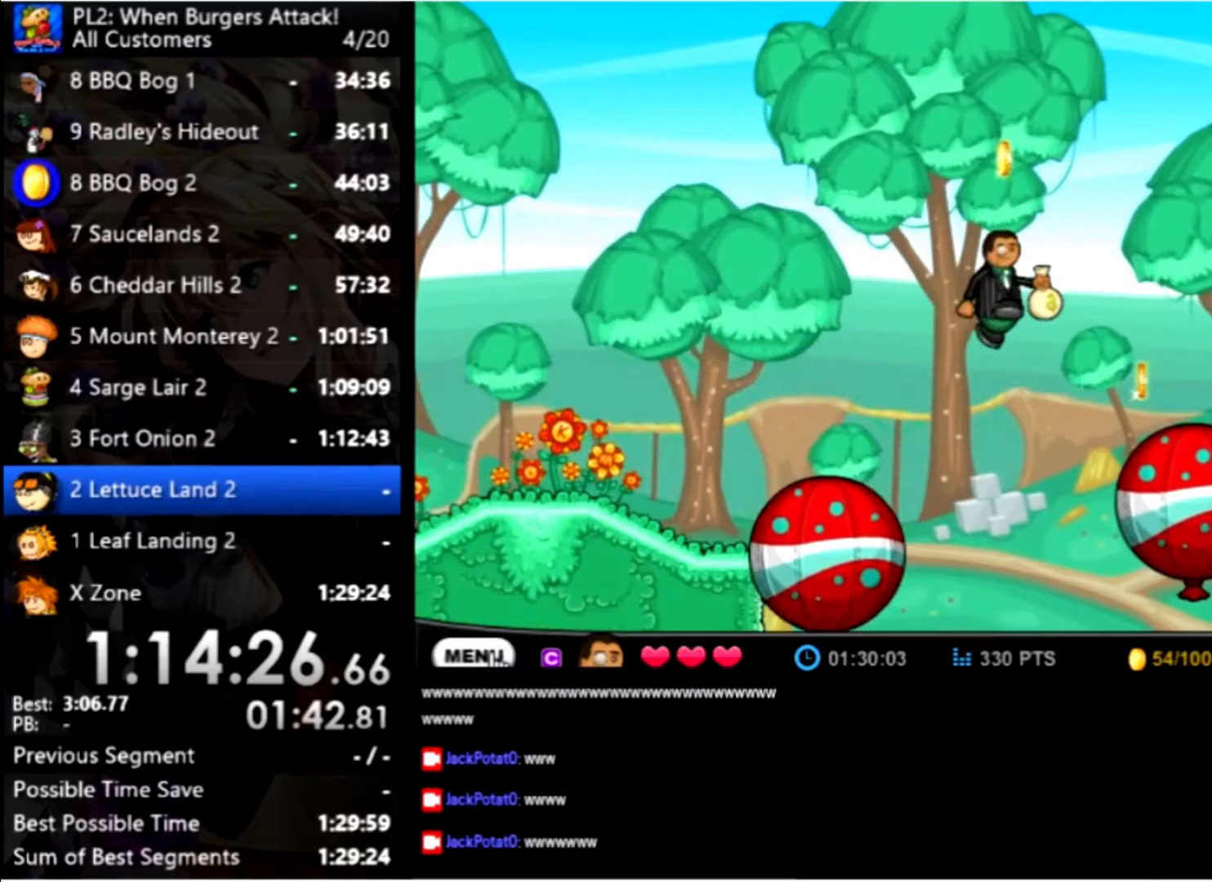
{"keys": ["right"], "mouse": [], "events": []}
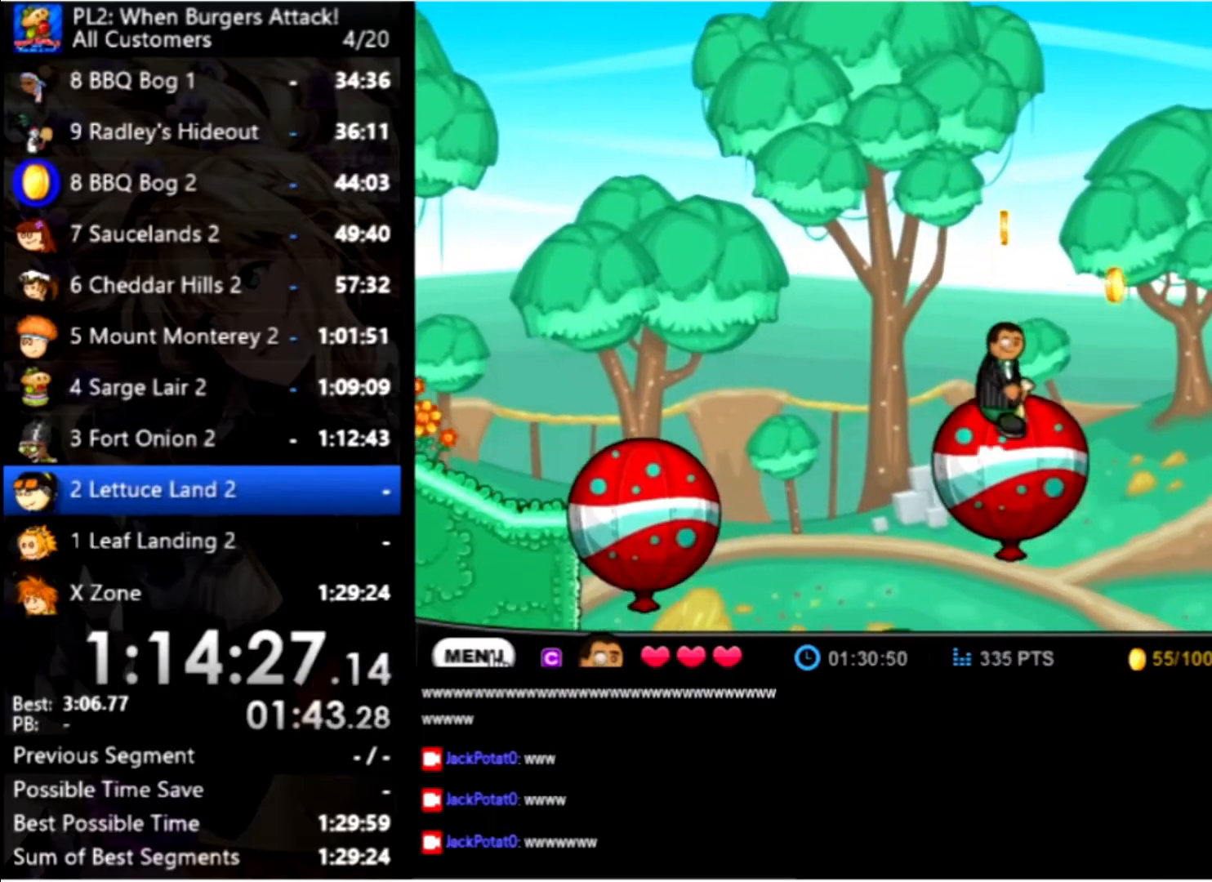
{"keys": ["right"], "mouse": [], "events": [[133, "up", "down"], [366, "up", "up"]]}
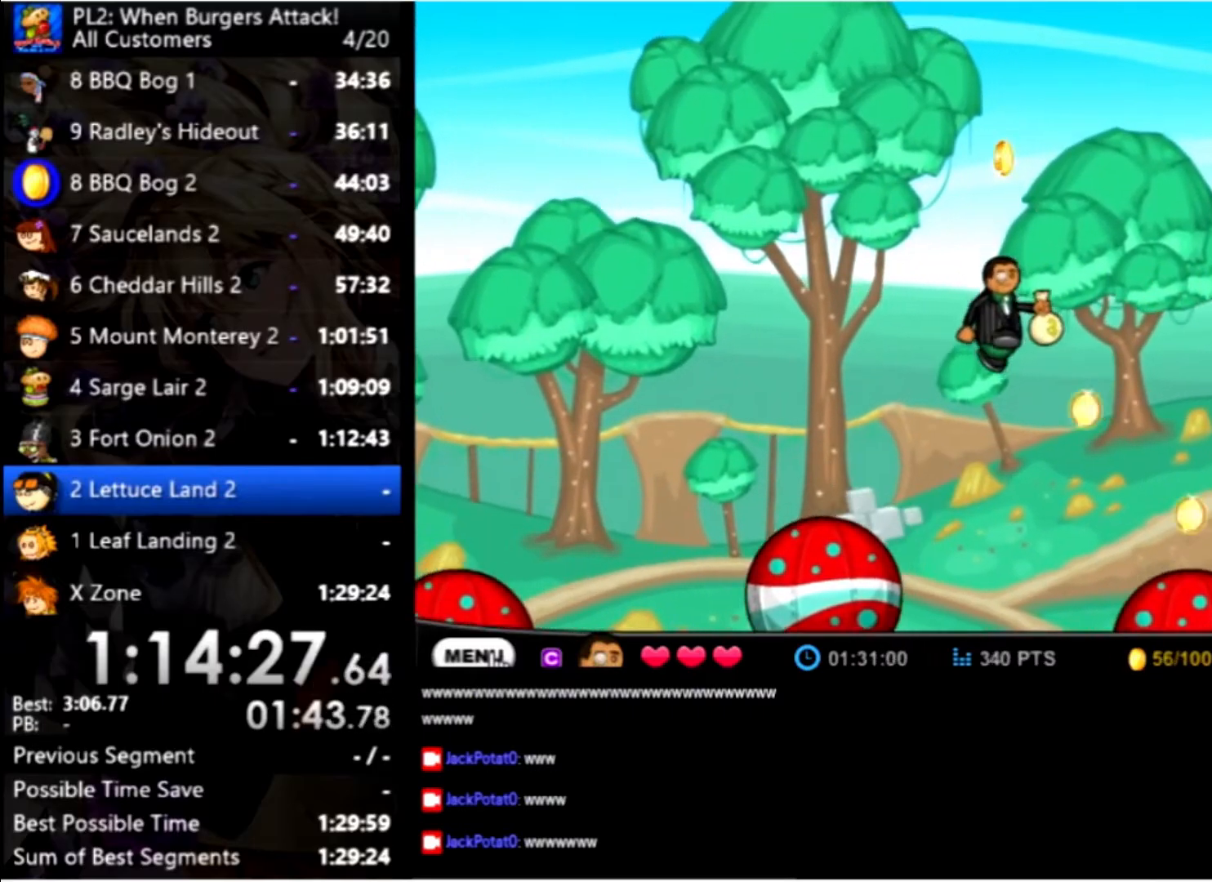
{"keys": ["right"], "mouse": [], "events": []}
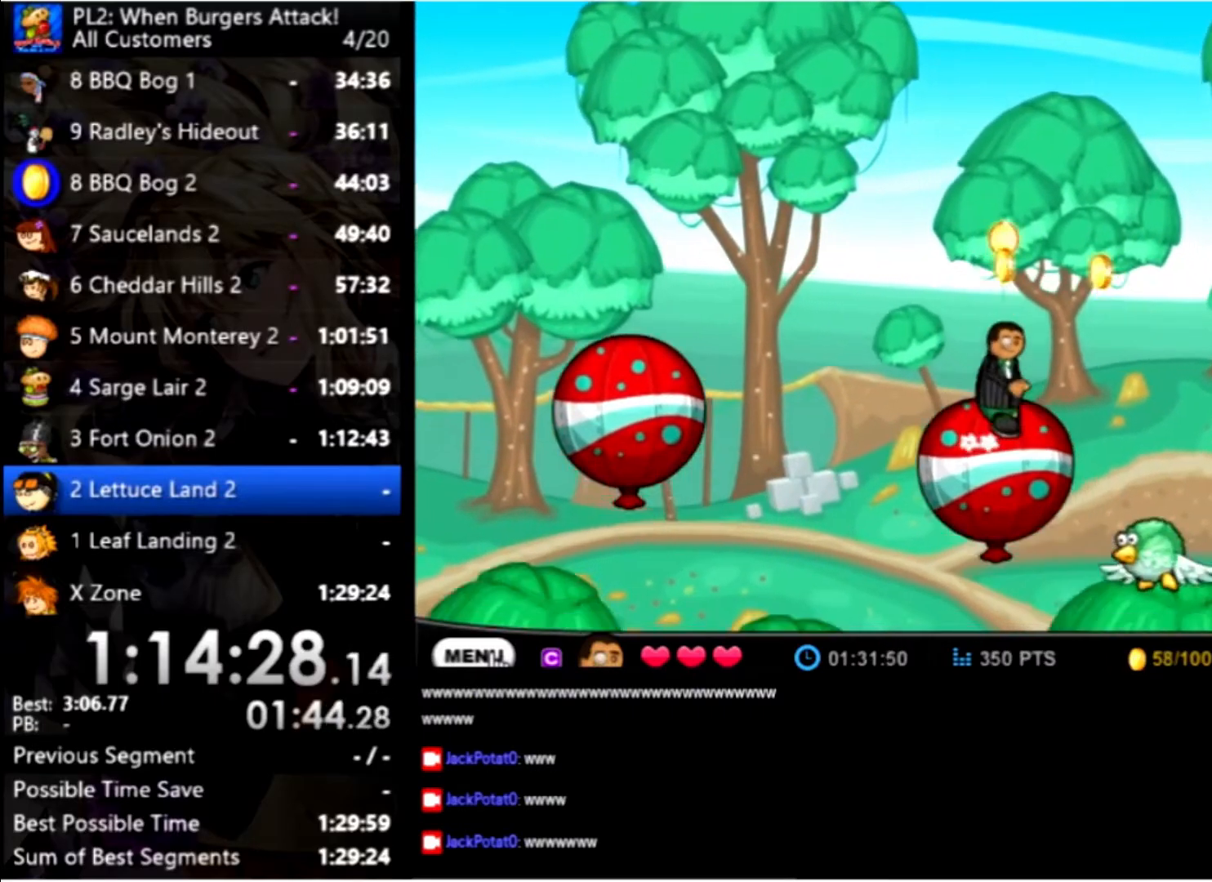
{"keys": ["right"], "mouse": [], "events": [[133, "up", "down"], [366, "up", "up"]]}
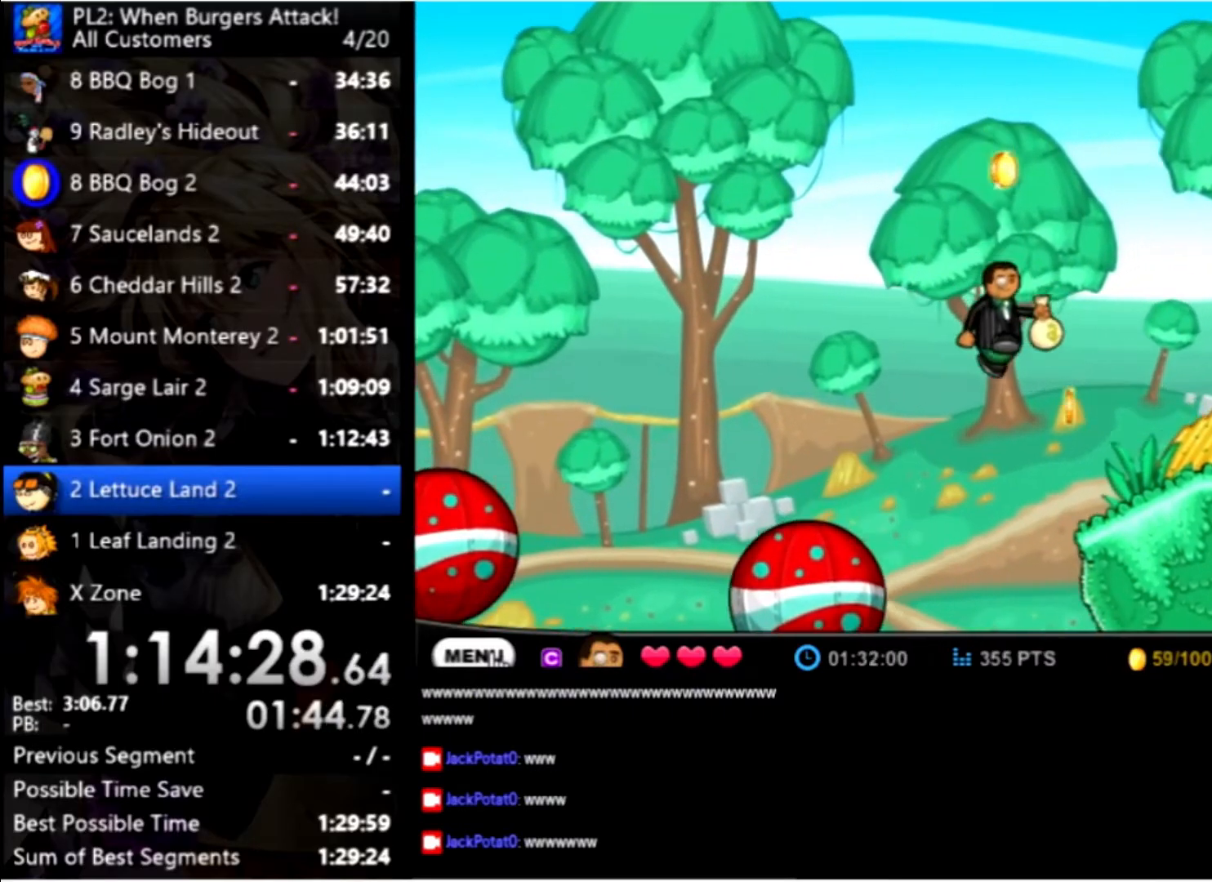
{"keys": ["right"], "mouse": [], "events": []}
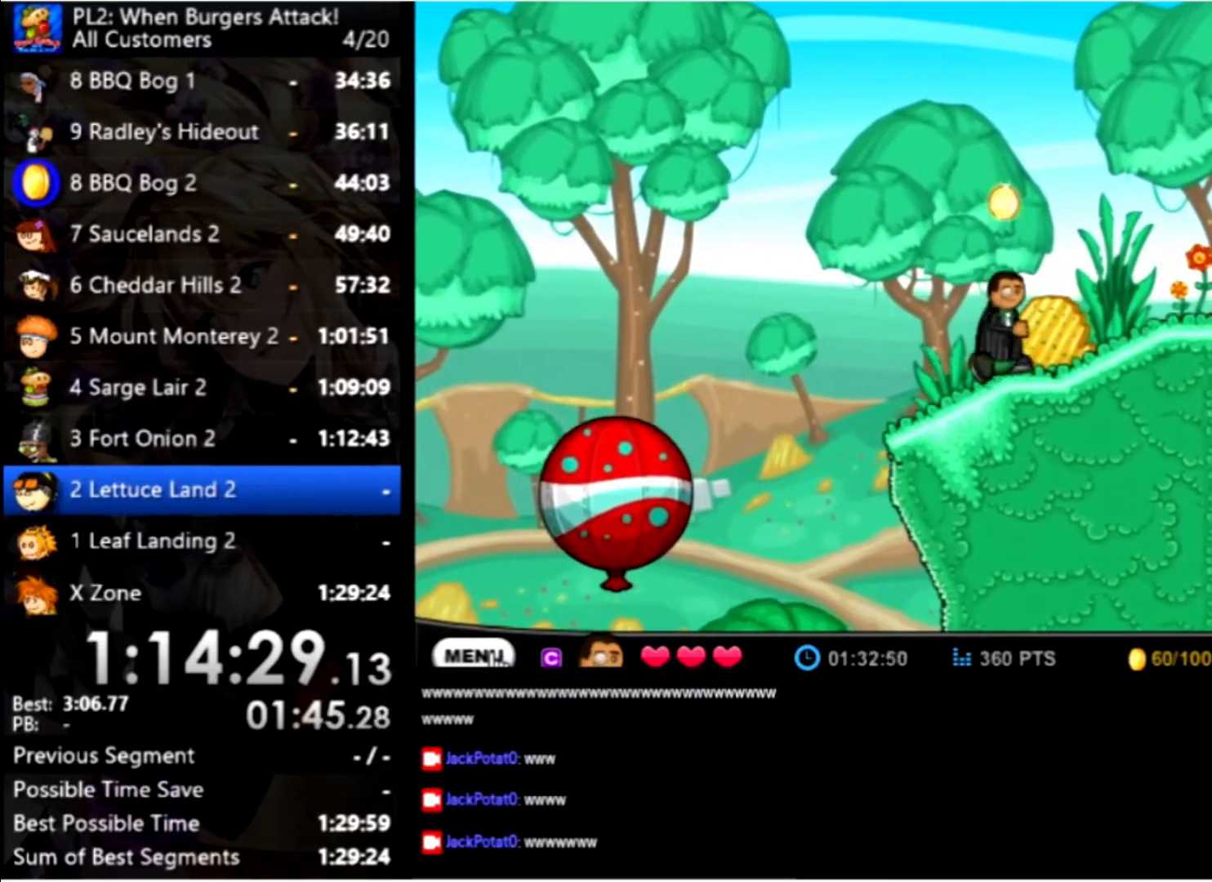
{"keys": ["right"], "mouse": [], "events": []}
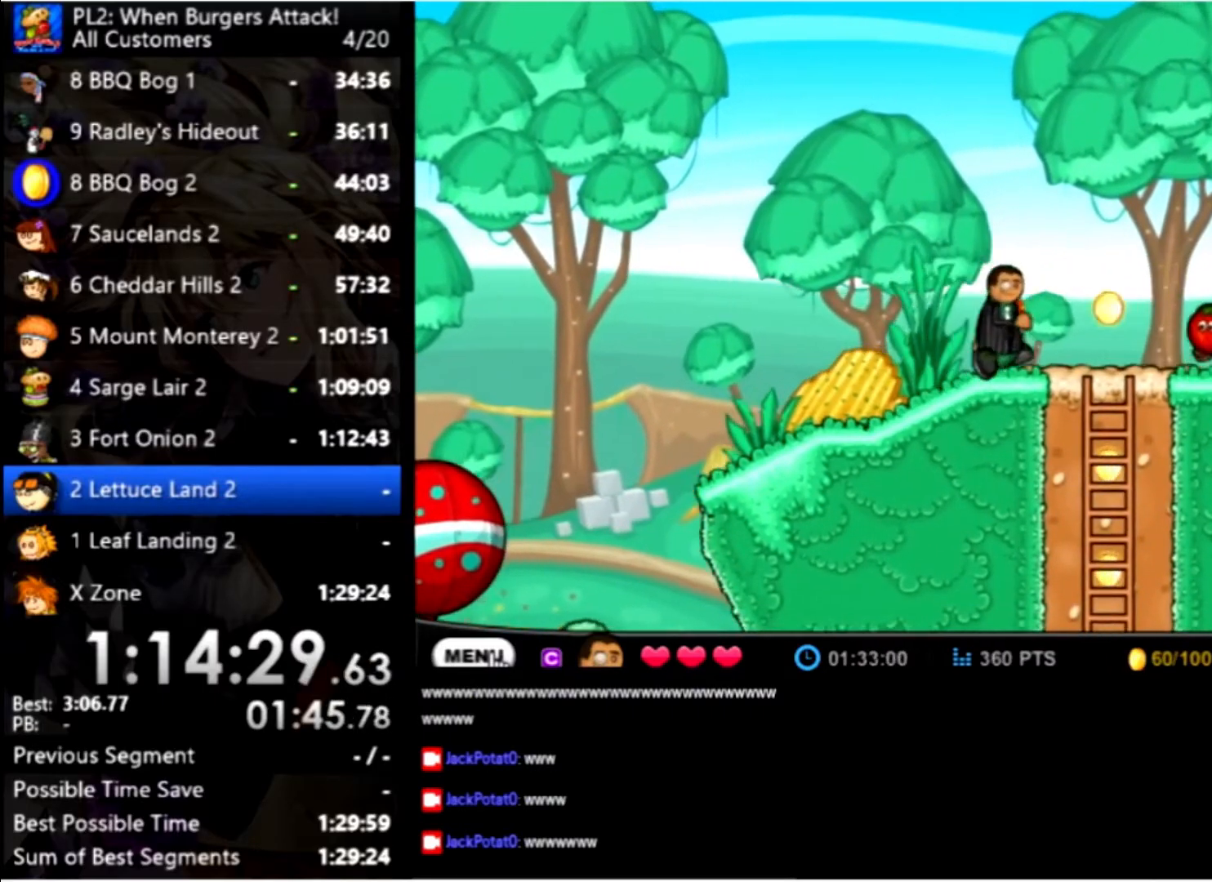
{"keys": ["down"], "mouse": [], "events": [[166, "down", "down"], [266, "right", "up"]]}
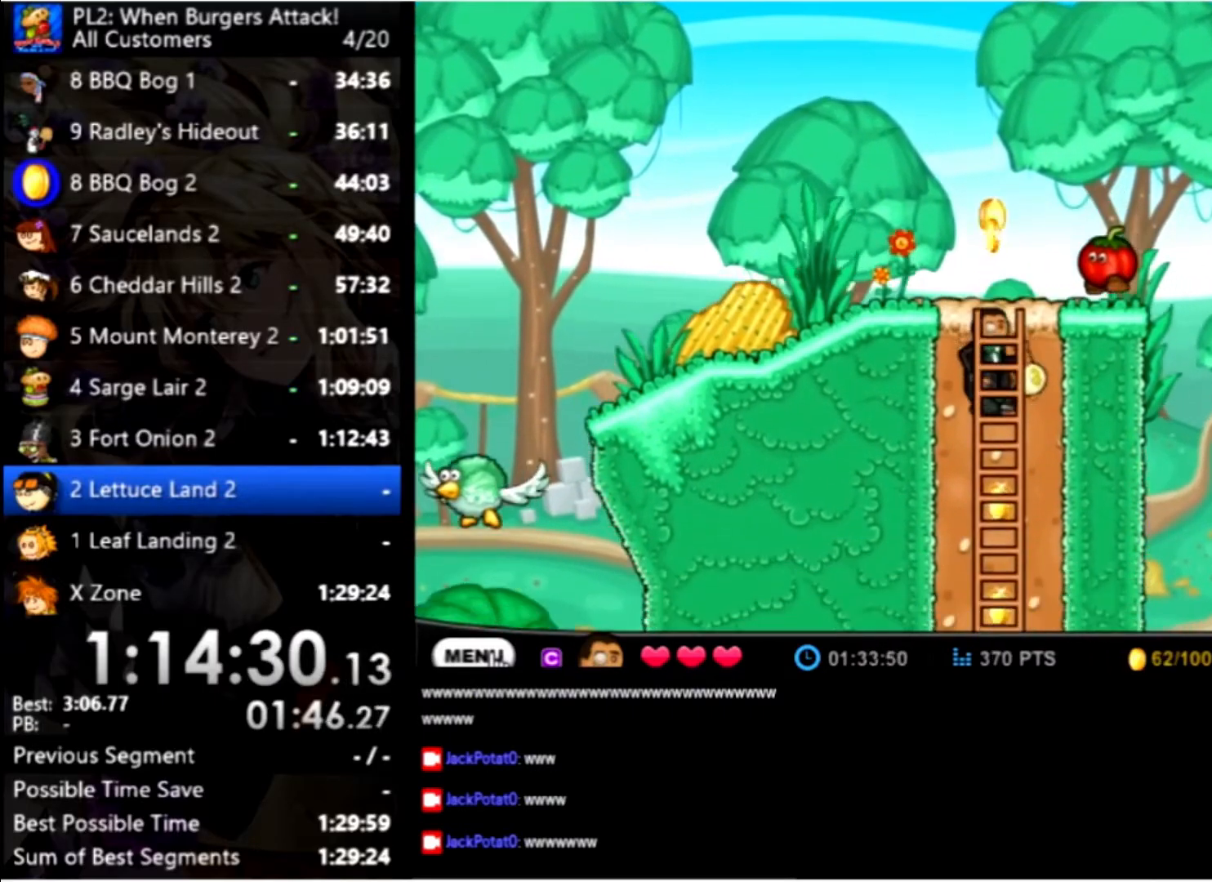
{"keys": ["down"], "mouse": [], "events": []}
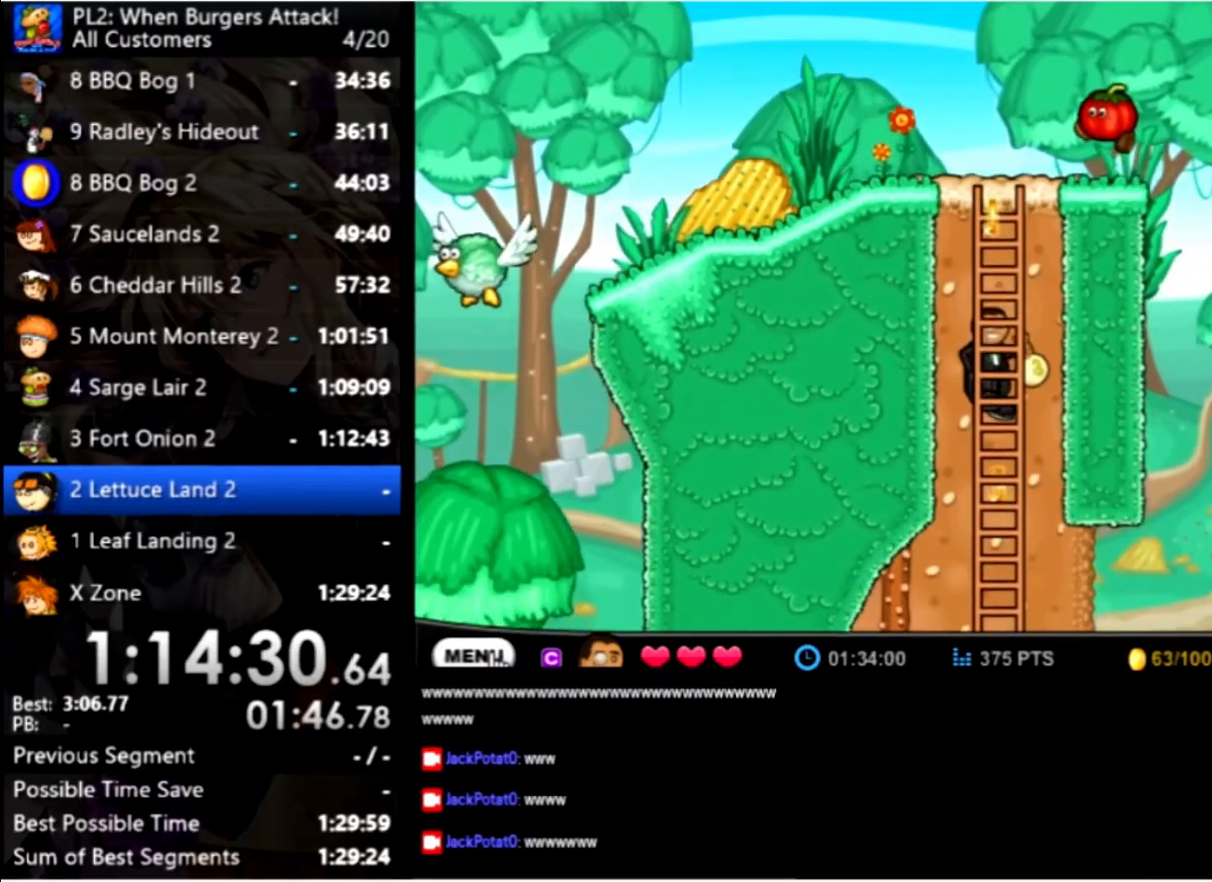
{"keys": ["down", "right"], "mouse": [], "events": [[466, "right", "down"]]}
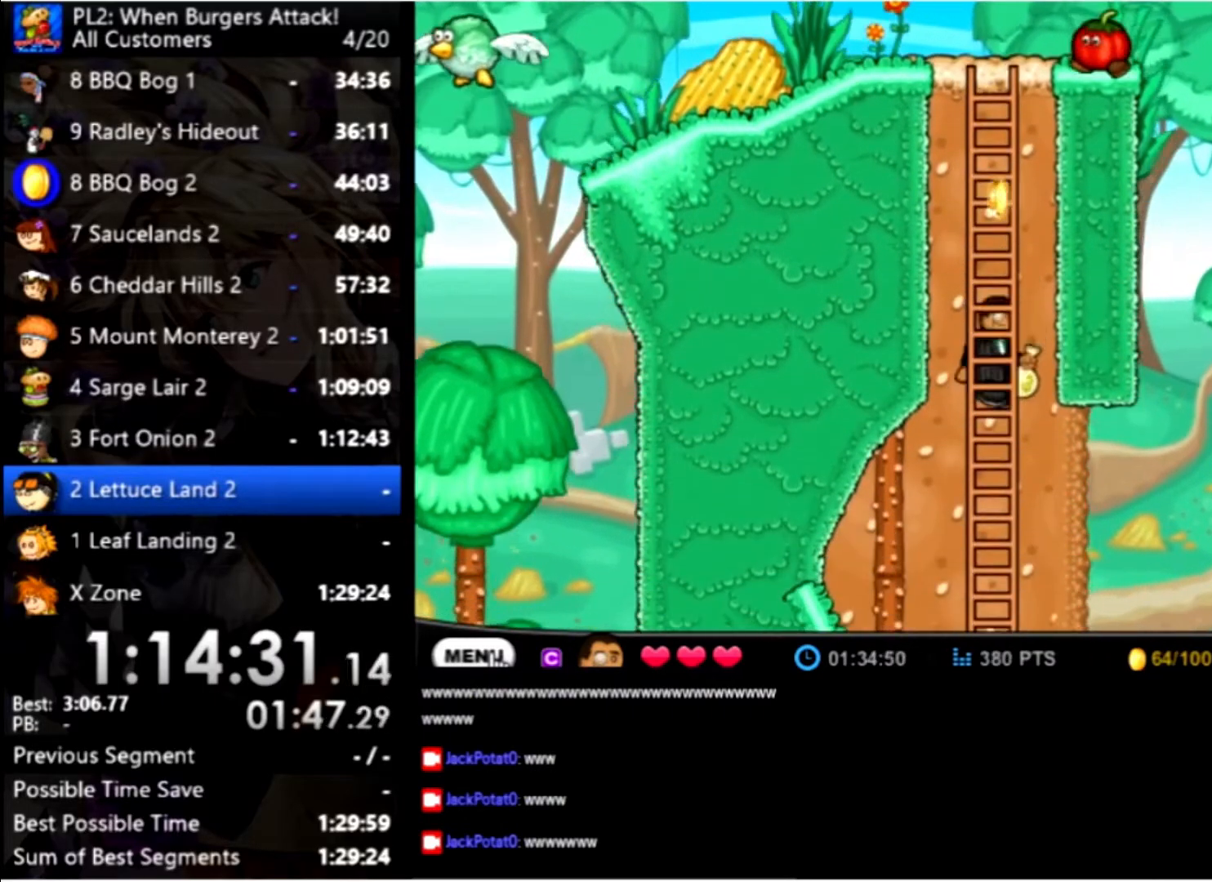
{"keys": ["right", "space"], "mouse": [], "events": [[33, "down", "up"], [400, "space", "down"]]}
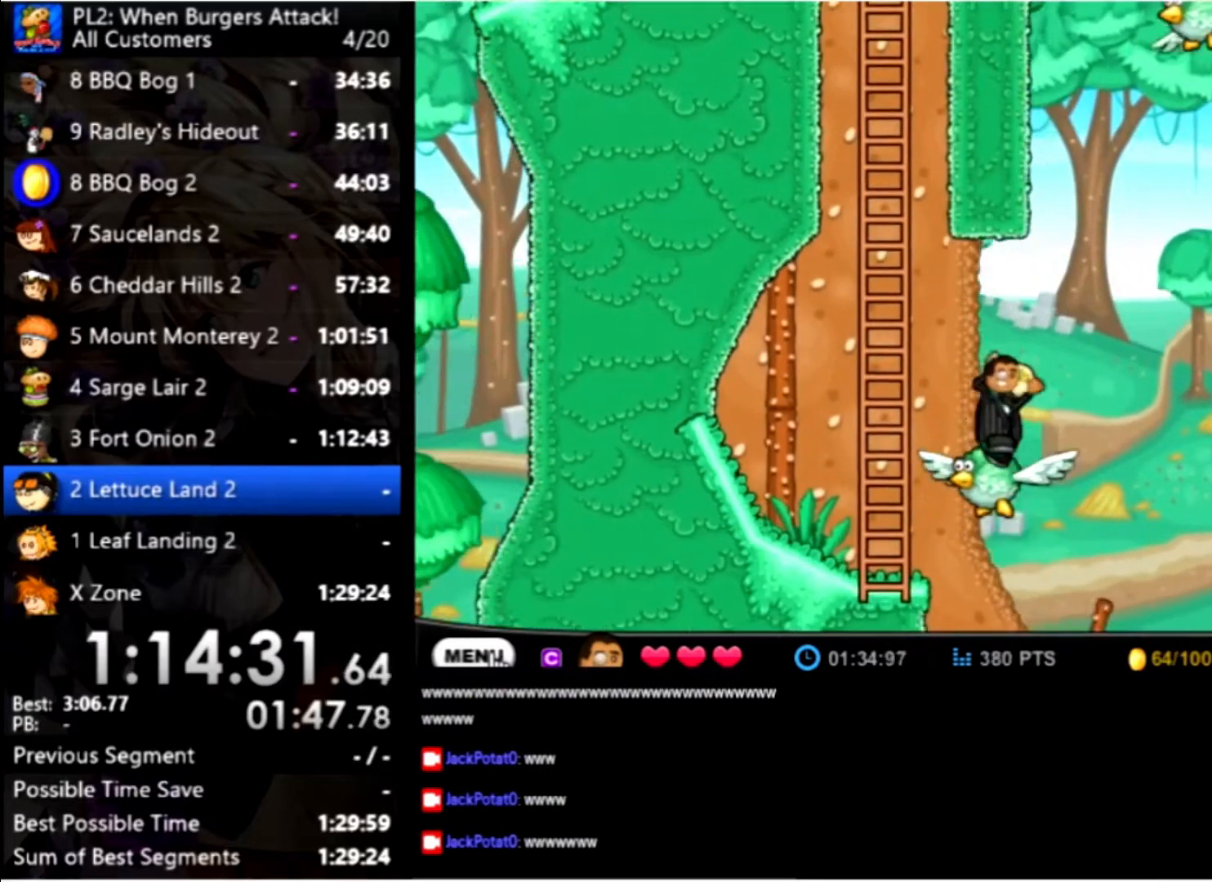
{"keys": ["right"], "mouse": [], "events": [[133, "space", "up"]]}
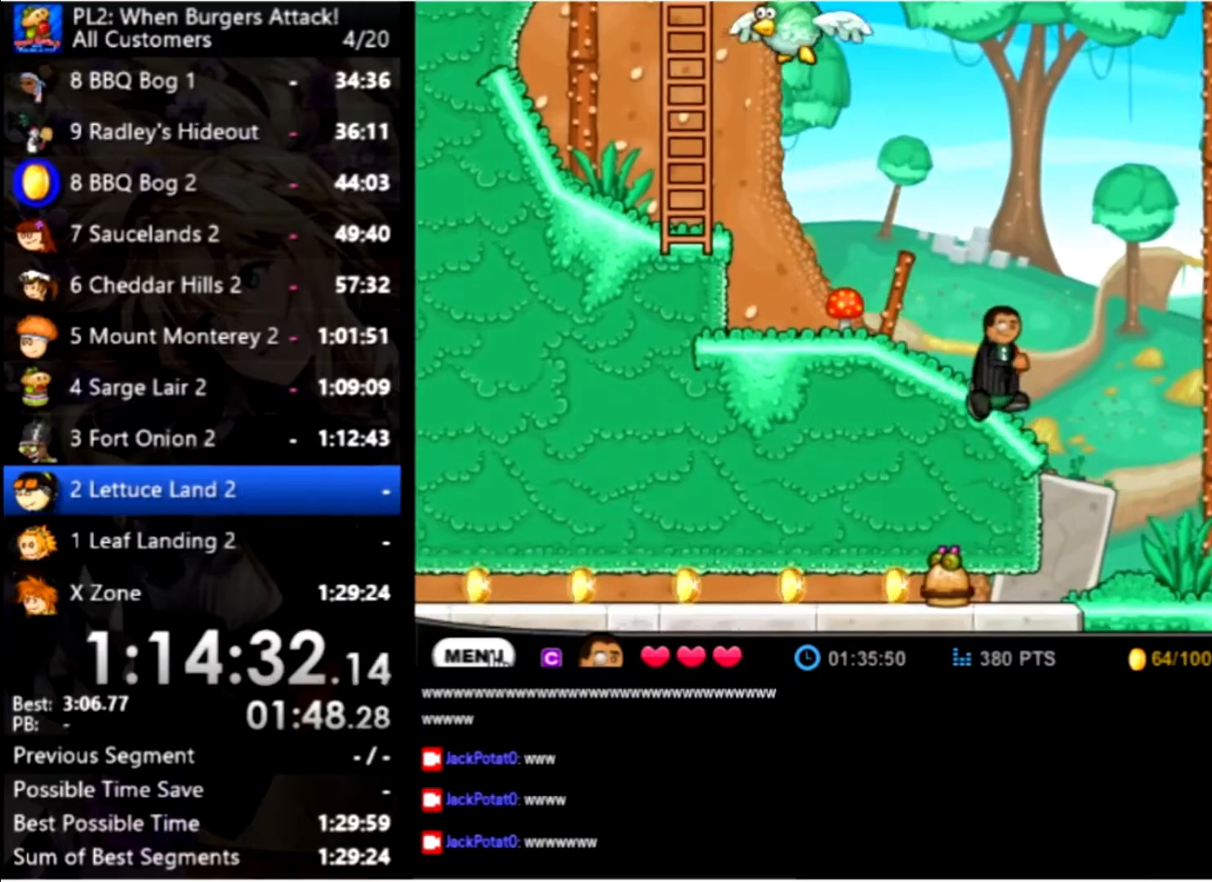
{"keys": ["right"], "mouse": [], "events": []}
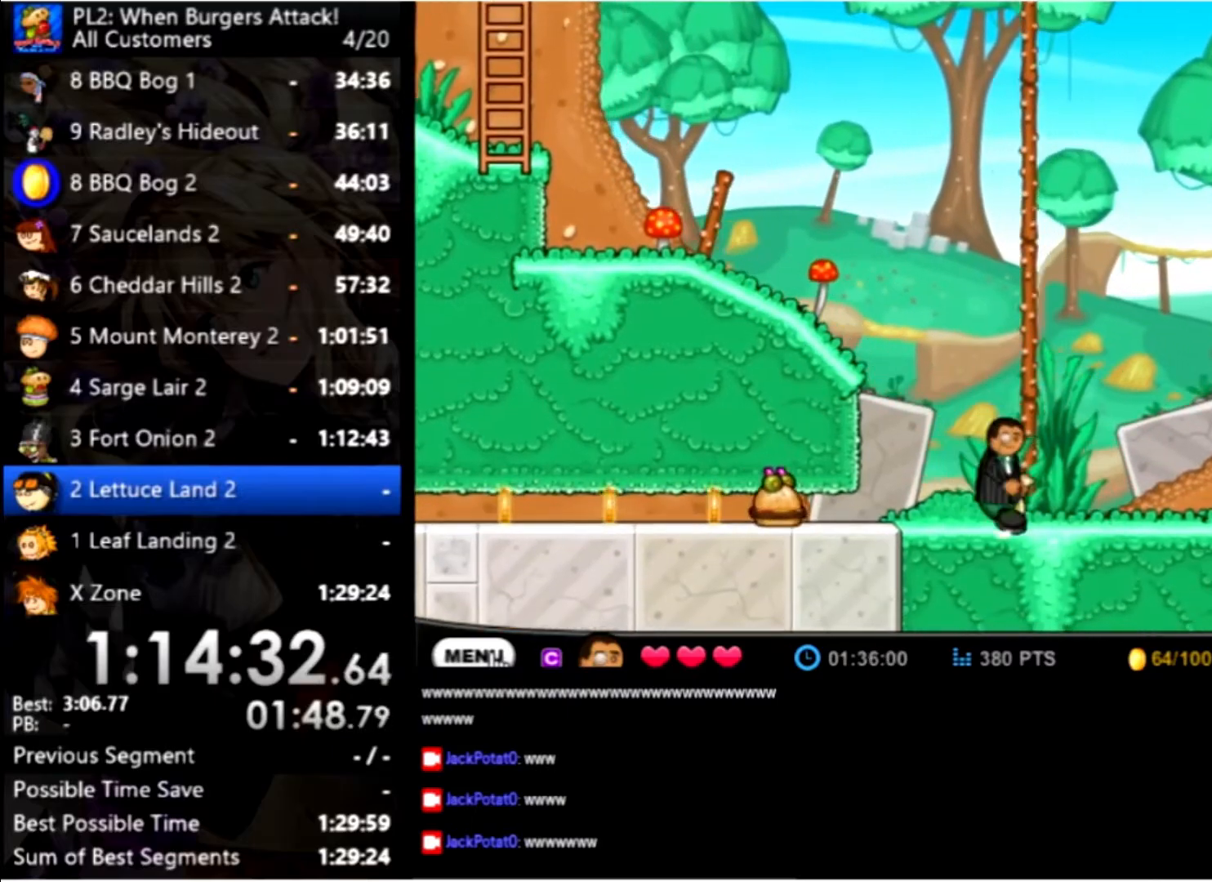
{"keys": ["left"], "mouse": [], "events": [[200, "left", "down"], [200, "right", "up"], [267, "space", "down"], [300, "left", "up"], [400, "space", "up"], [500, "left", "down"]]}
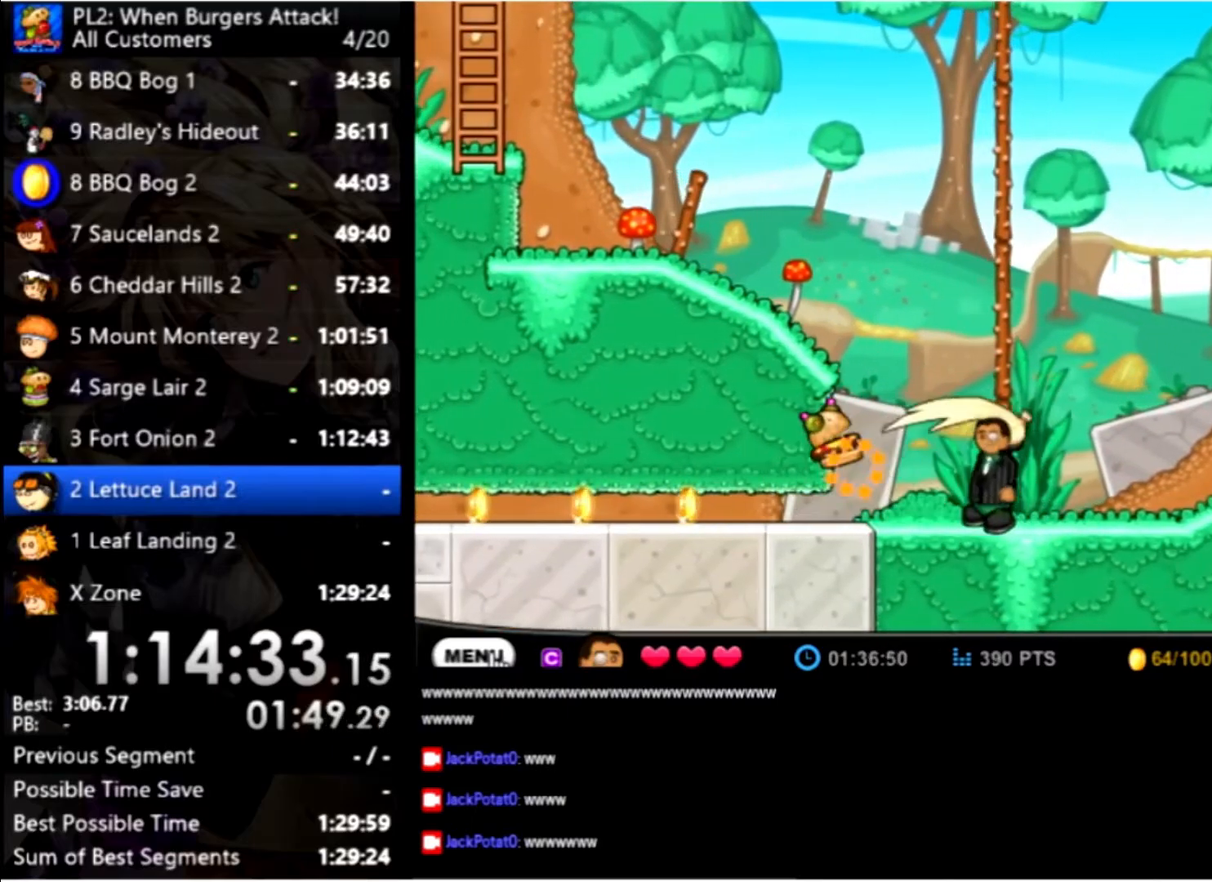
{"keys": ["left"], "mouse": [], "events": []}
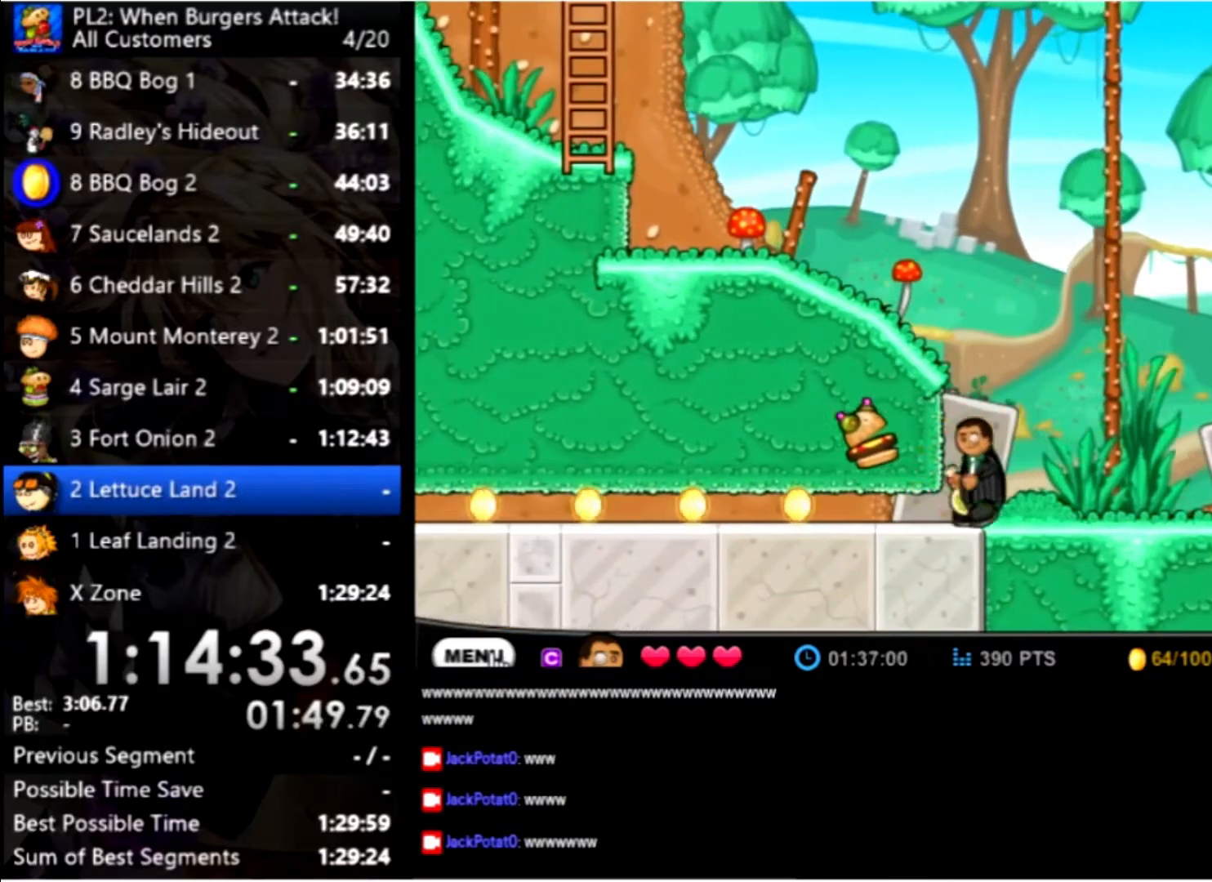
{"keys": ["left"], "mouse": [], "events": []}
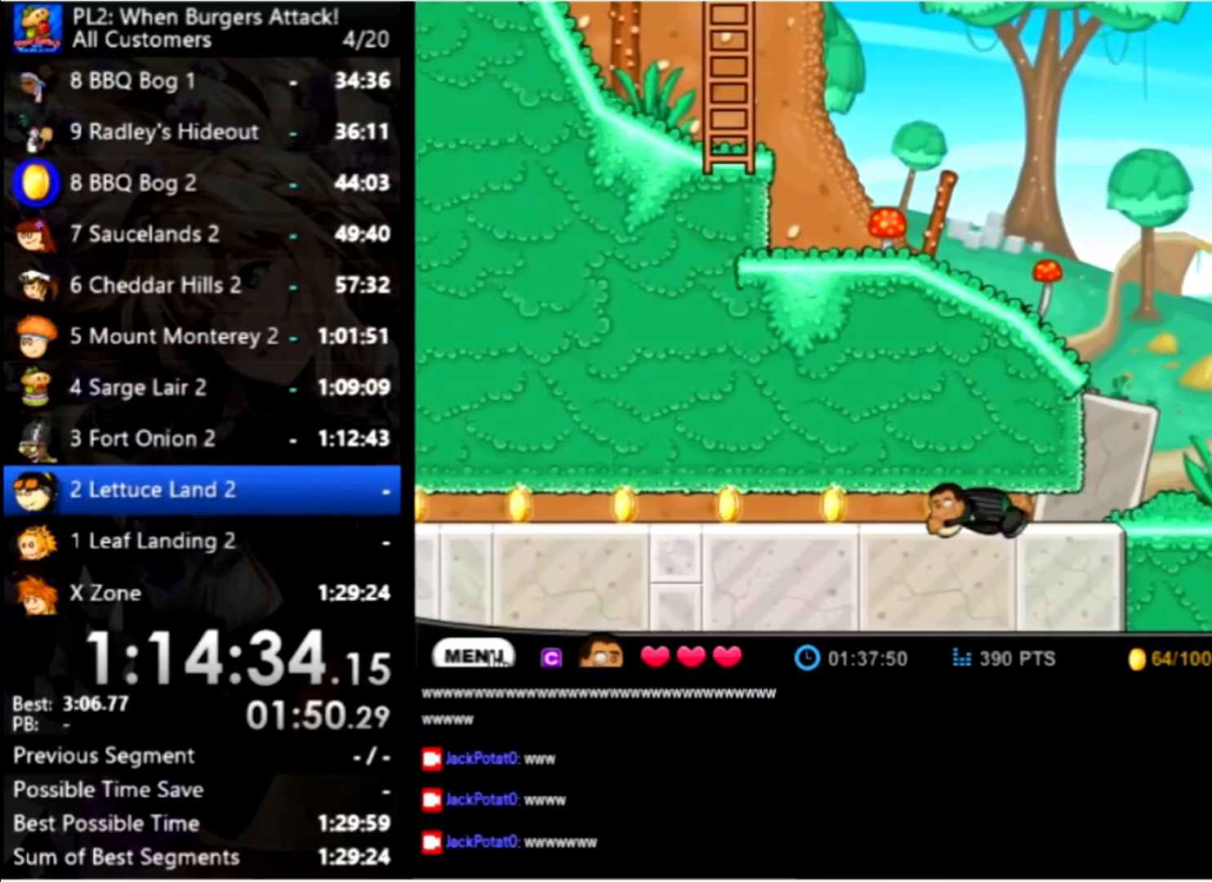
{"keys": ["left"], "mouse": [], "events": []}
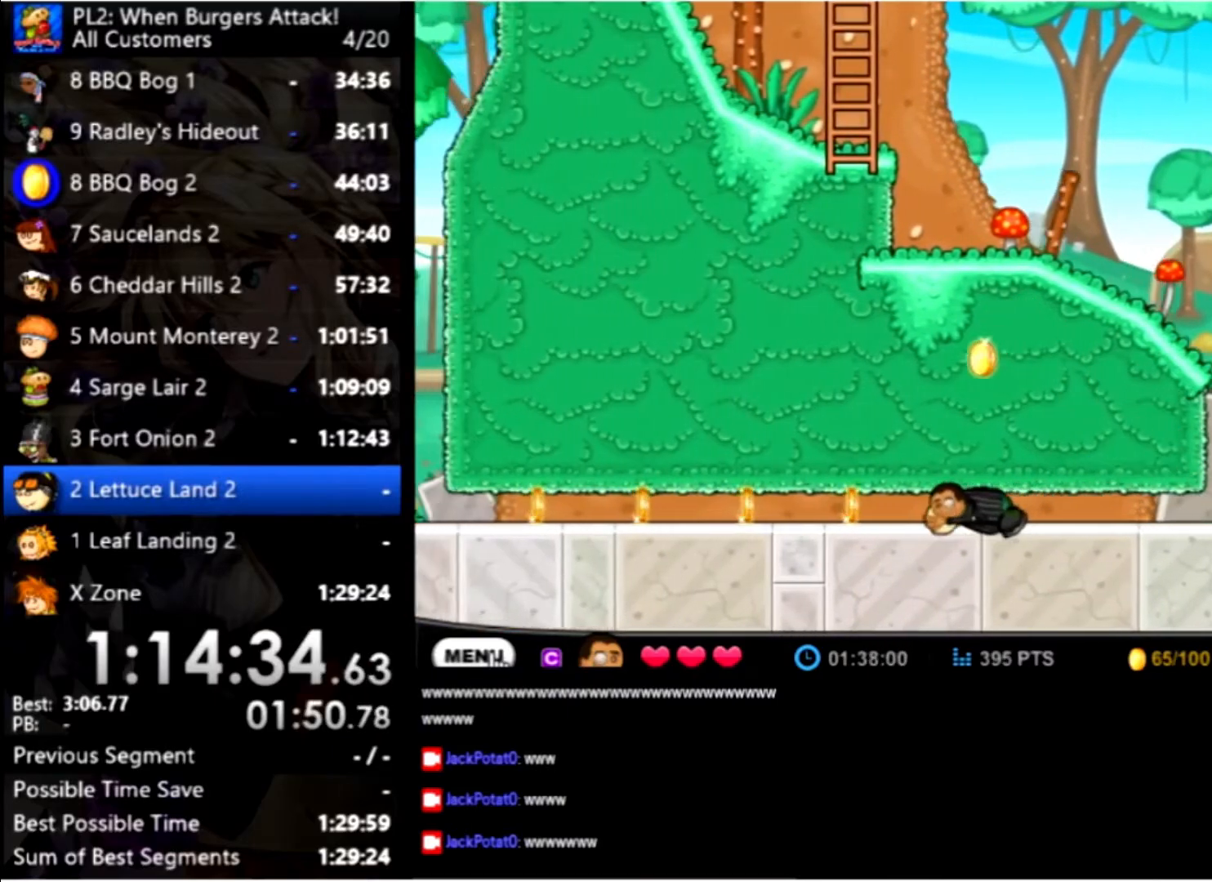
{"keys": ["left"], "mouse": [], "events": []}
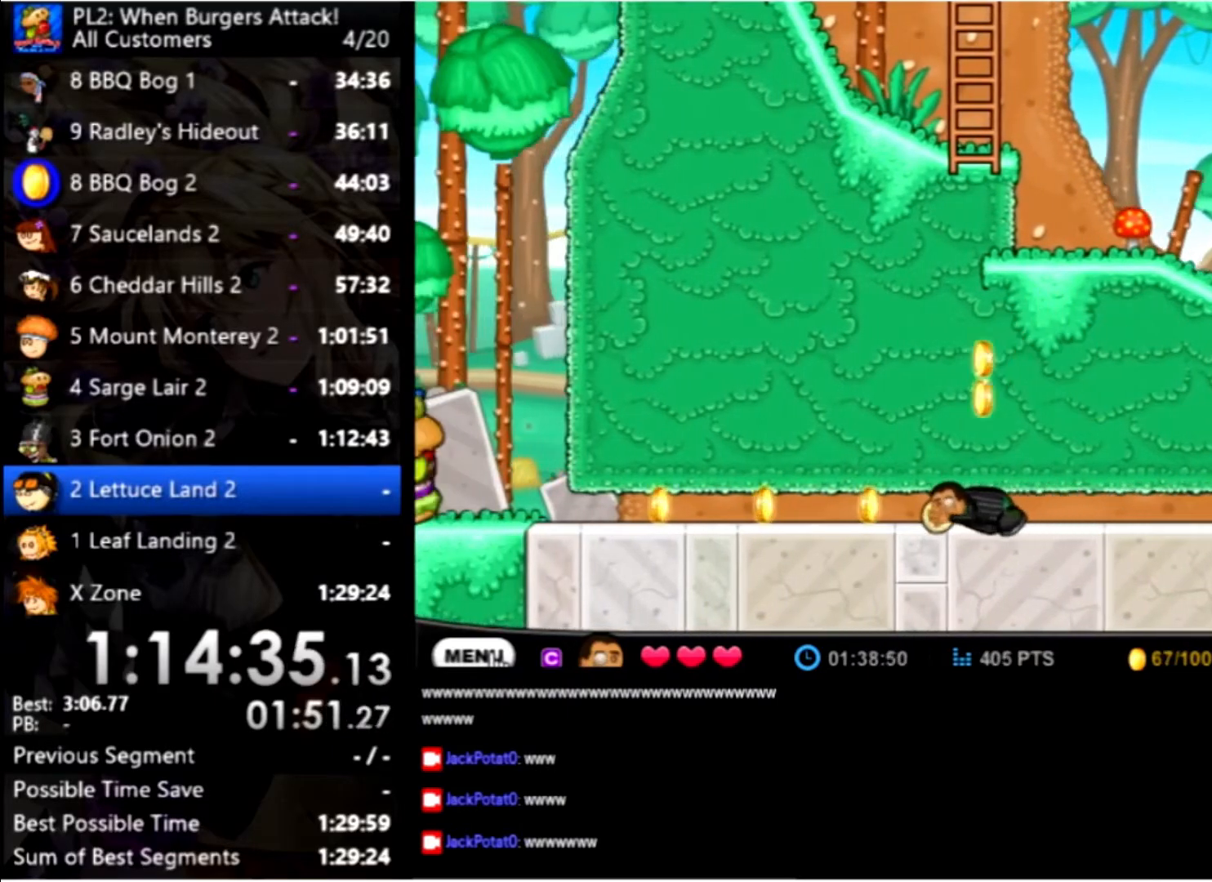
{"keys": ["left"], "mouse": [], "events": []}
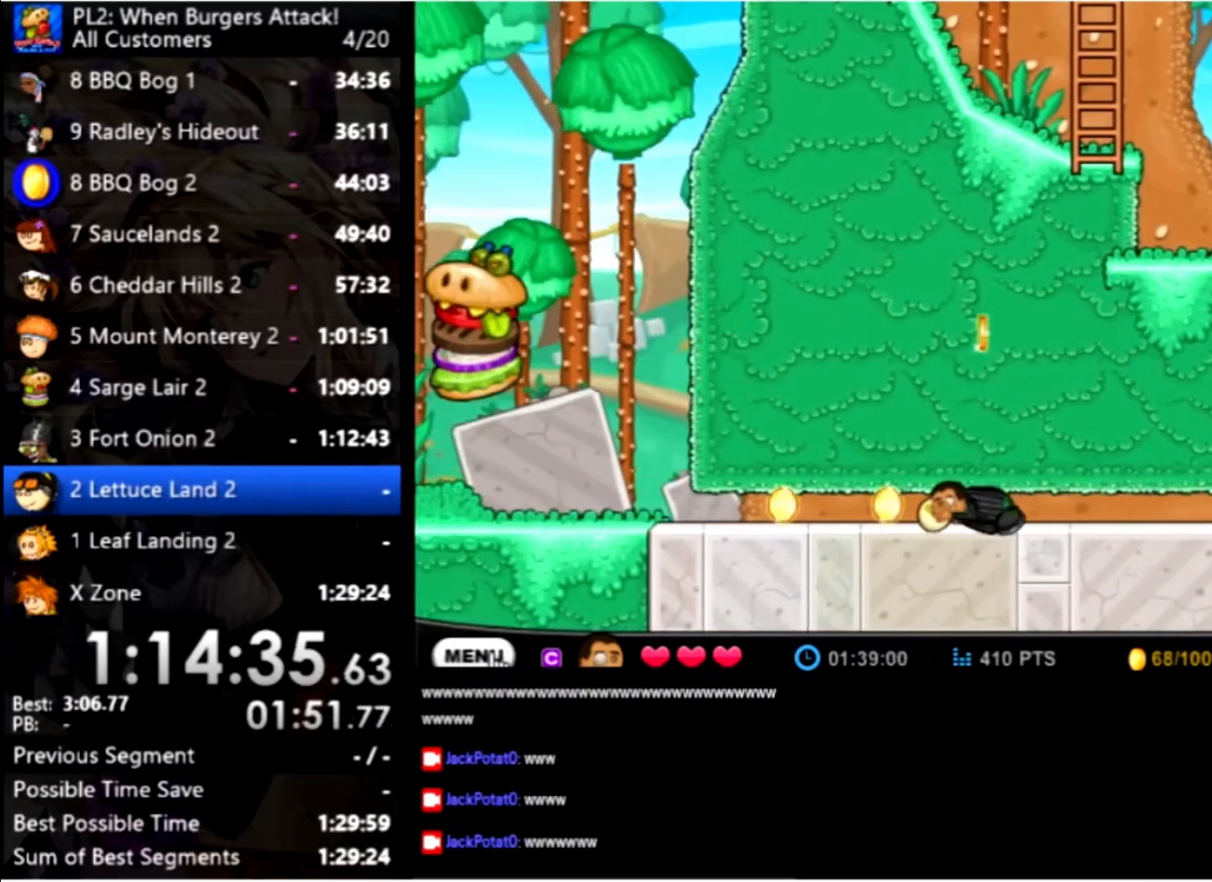
{"keys": ["left"], "mouse": [], "events": []}
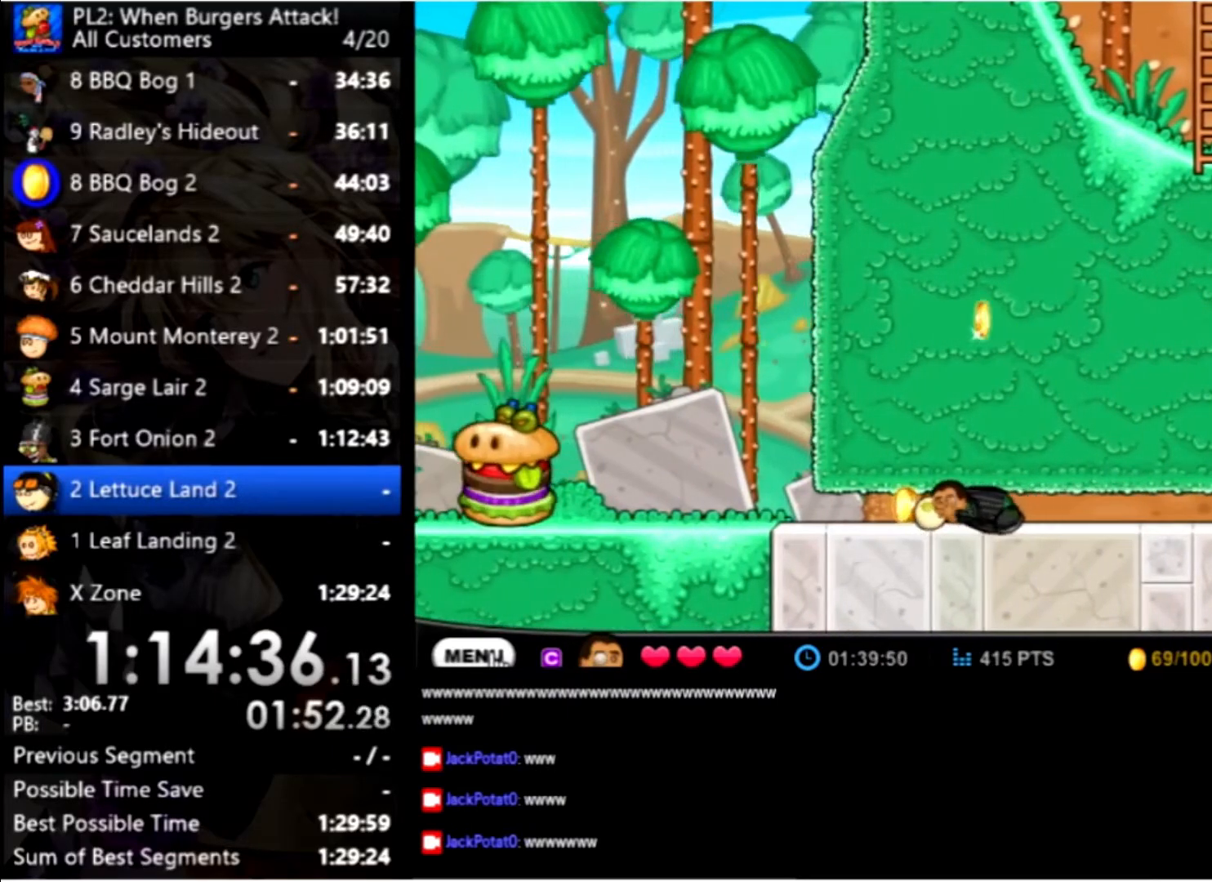
{"keys": ["right"], "mouse": [], "events": [[334, "left", "up"], [334, "right", "down"]]}
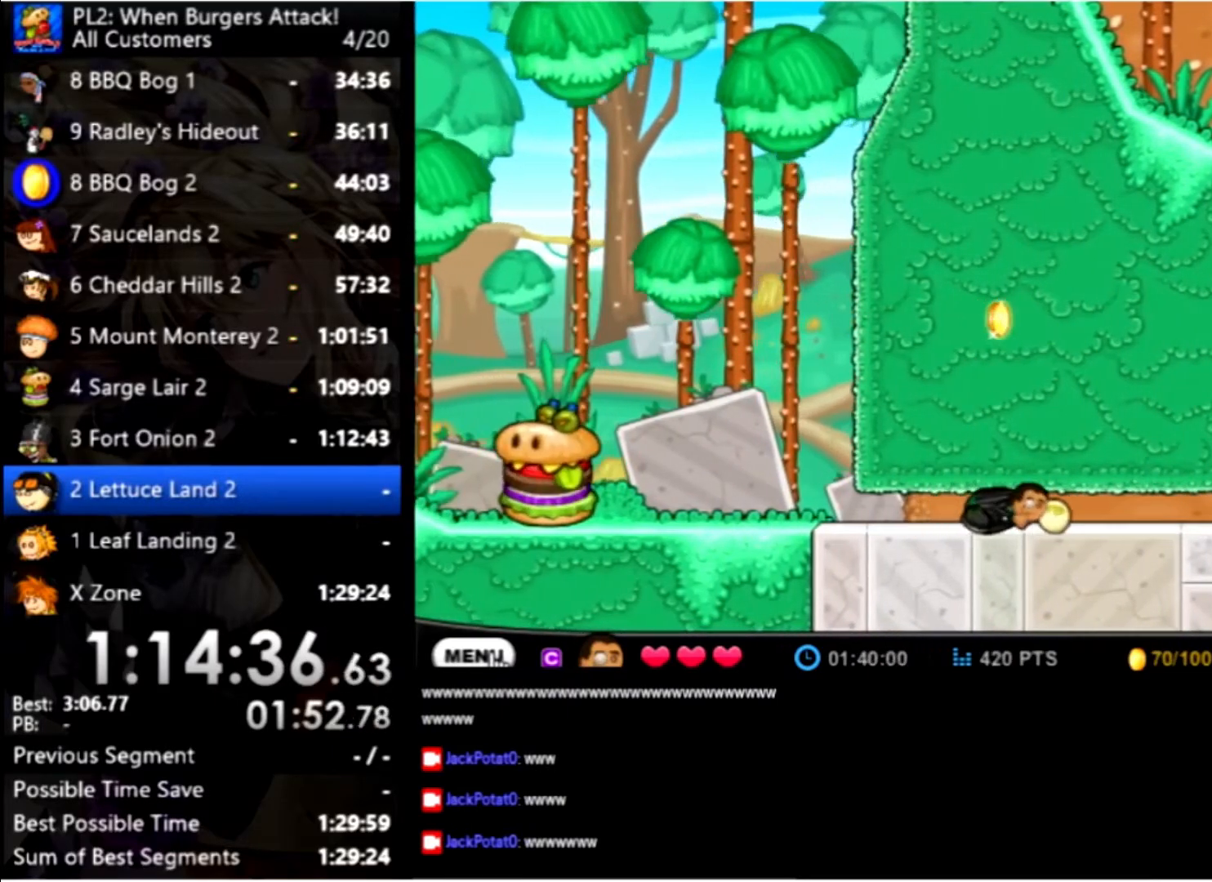
{"keys": ["right"], "mouse": [], "events": []}